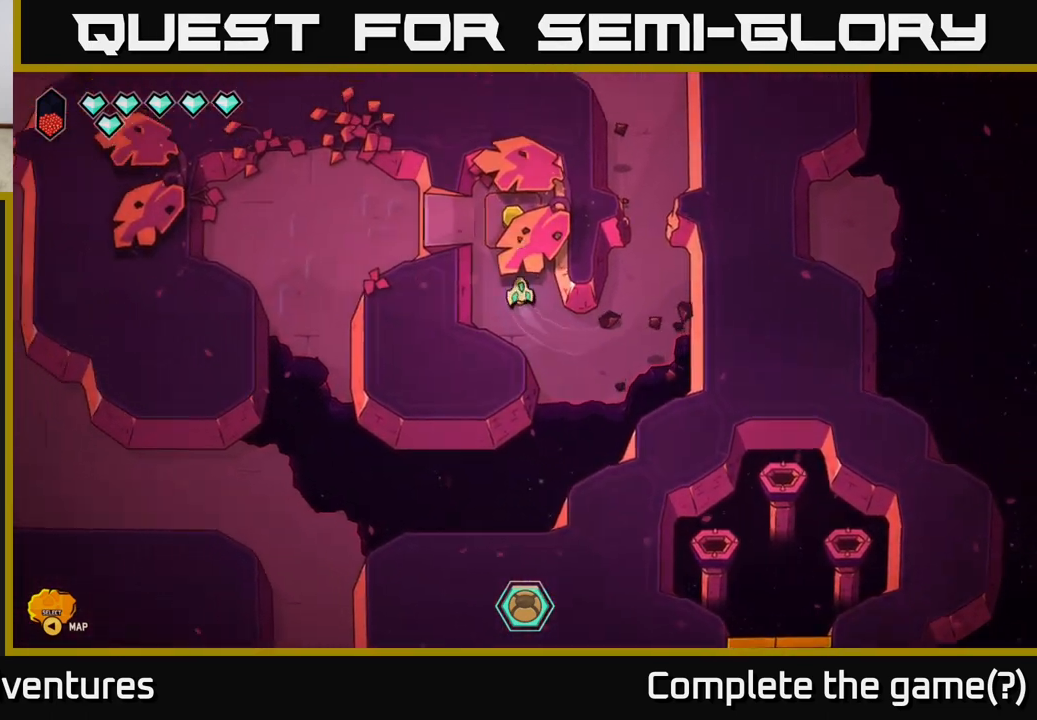
Gameplay with a controller (Xbox layout); each line is a JSON object with the inputs held at the frame after it. "events" lists button and stick changes between this image and that frame as [ms after this image, input, new state], when the widget could be followed in between.
{"buttons": [], "left_stick": "center", "right_stick": "center", "events": [[233, "left_stick", "up-left"], [400, "left_stick", "center"]]}
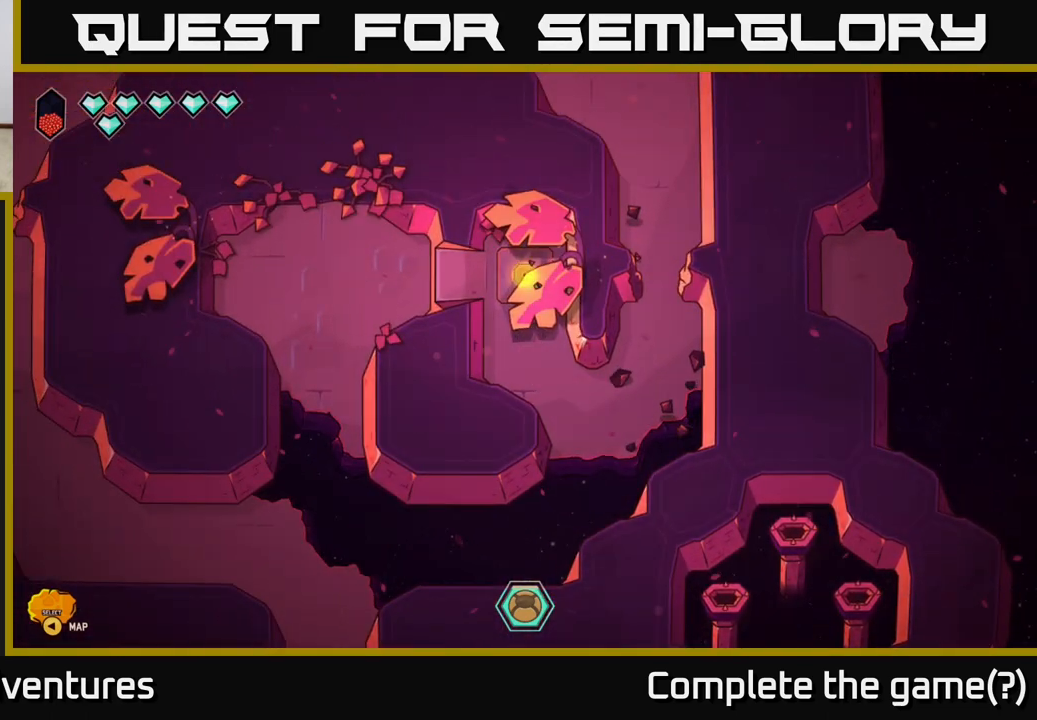
{"buttons": [], "left_stick": "center", "right_stick": "center", "events": []}
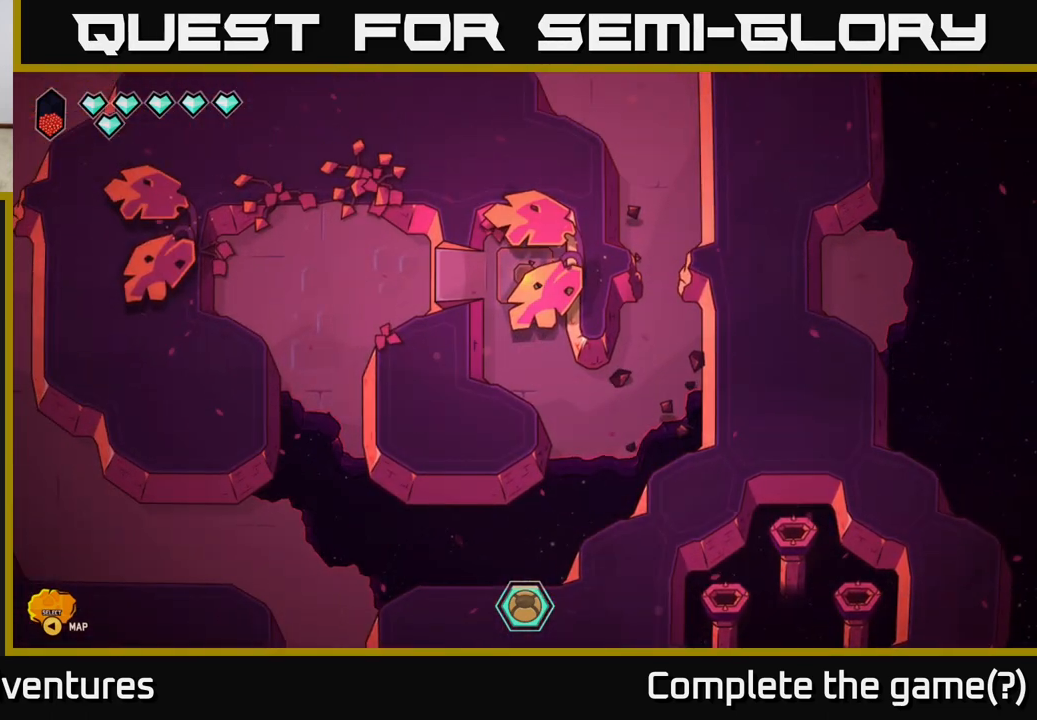
{"buttons": [], "left_stick": "center", "right_stick": "center", "events": []}
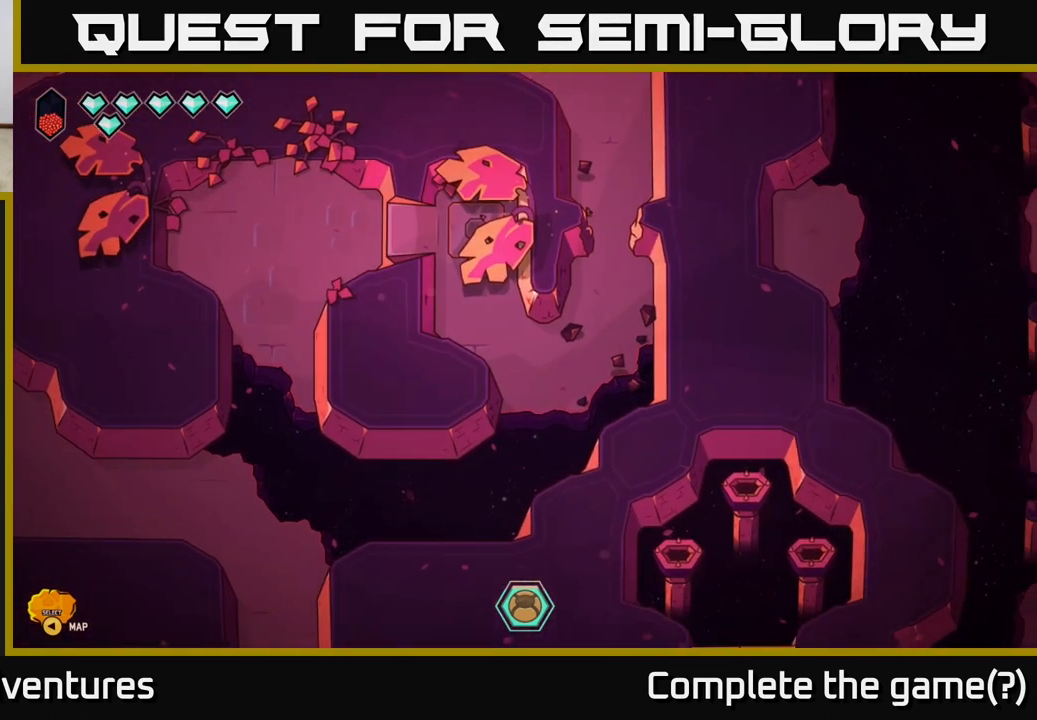
{"buttons": [], "left_stick": "center", "right_stick": "center", "events": []}
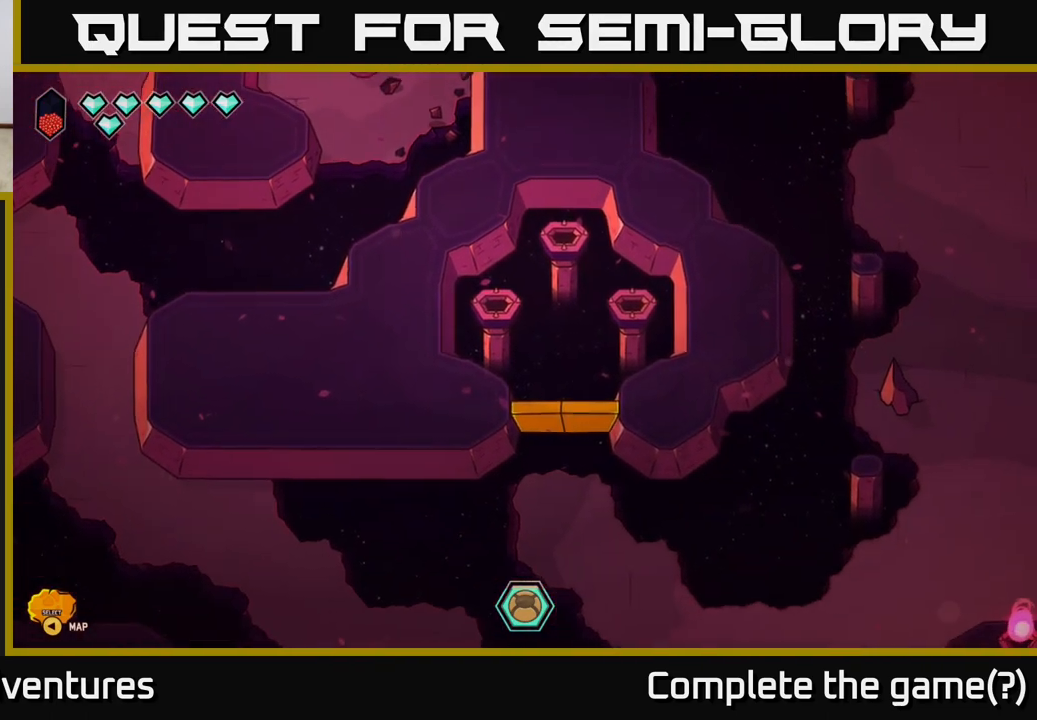
{"buttons": [], "left_stick": "center", "right_stick": "center", "events": []}
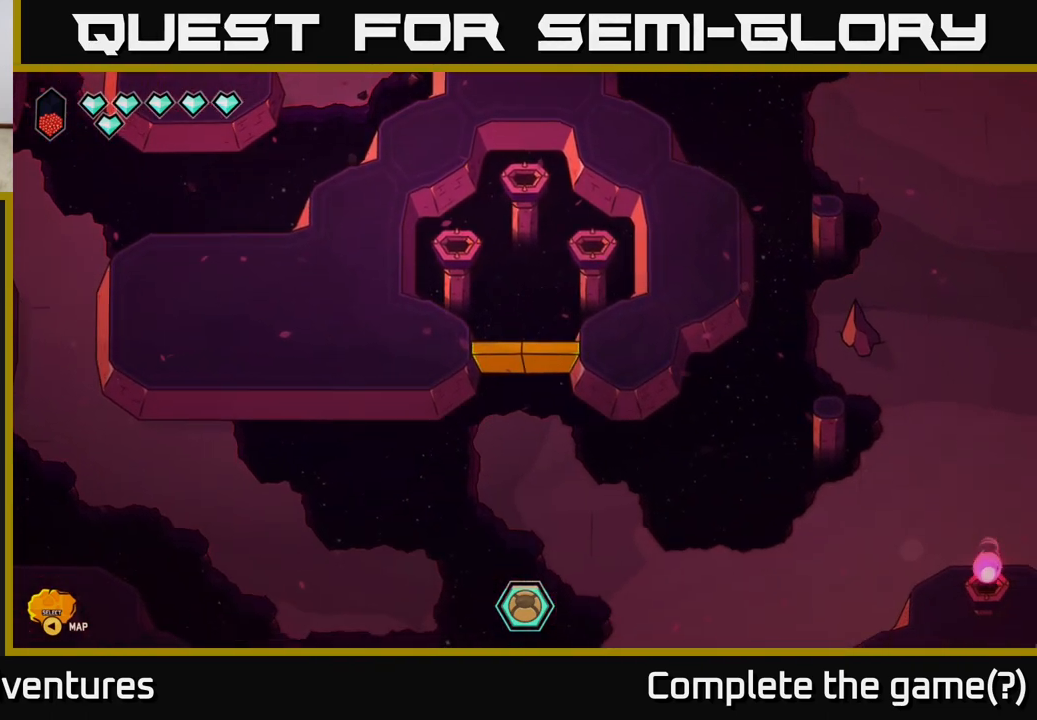
{"buttons": [], "left_stick": "center", "right_stick": "center", "events": []}
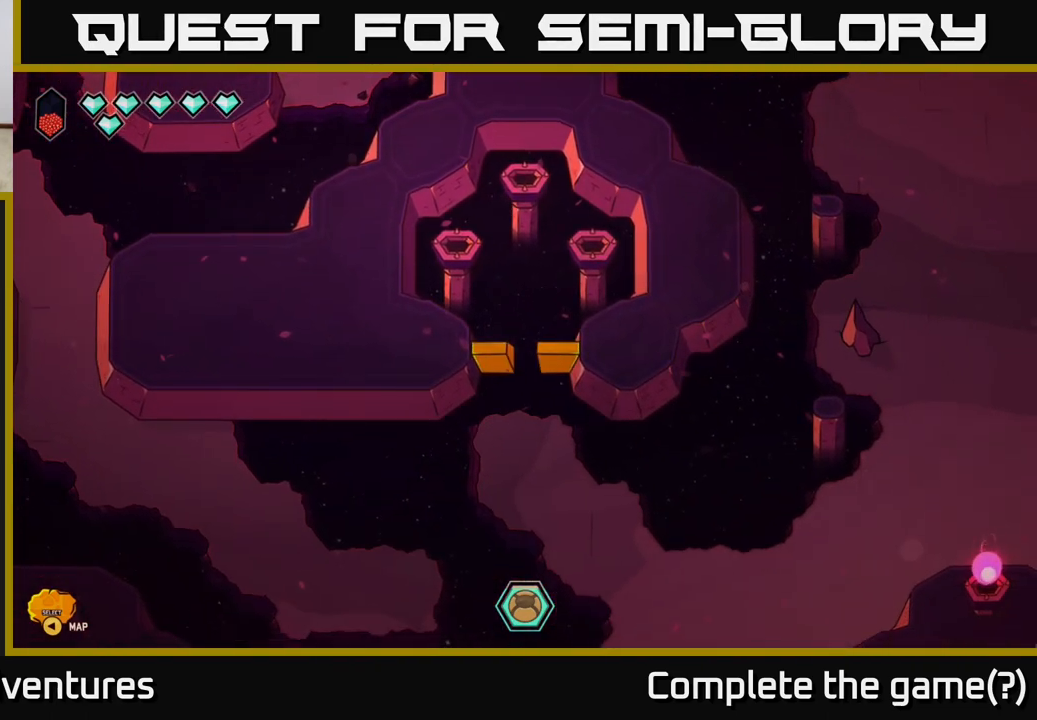
{"buttons": [], "left_stick": "center", "right_stick": "center", "events": []}
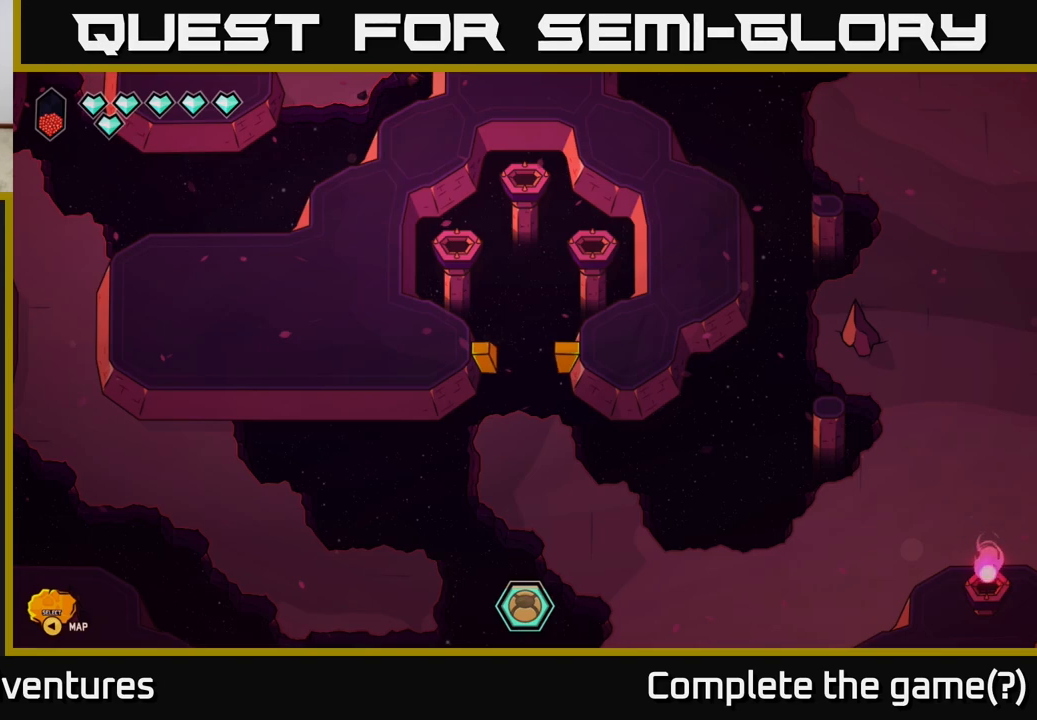
{"buttons": [], "left_stick": "up", "right_stick": "center", "events": [[283, "left_stick", "up"]]}
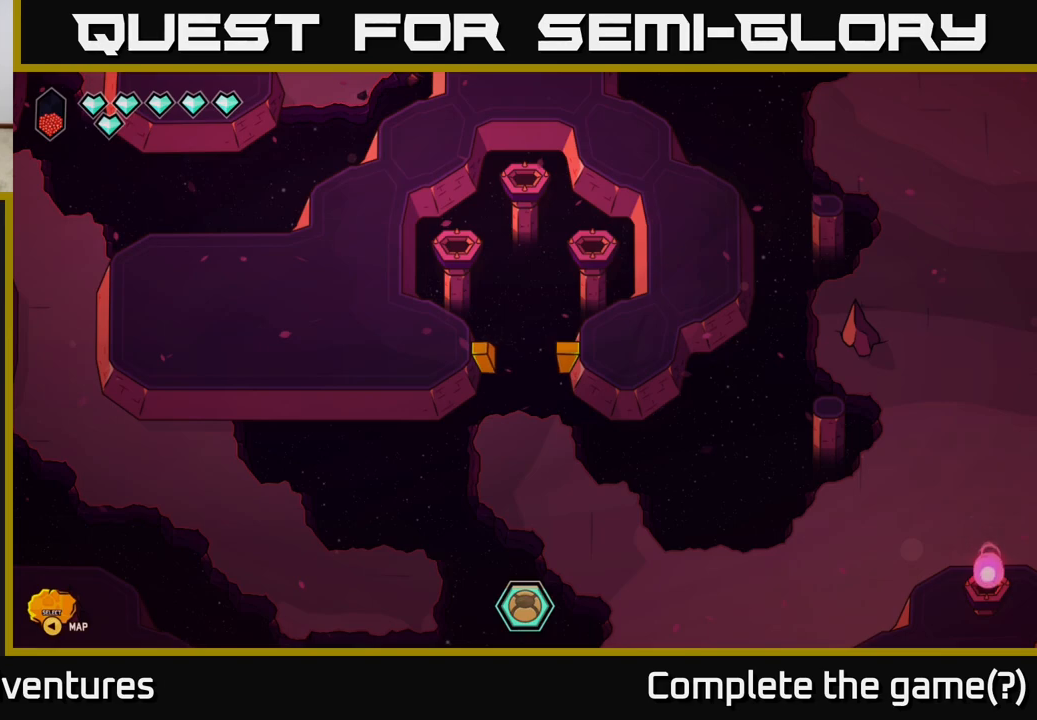
{"buttons": [], "left_stick": "center", "right_stick": "center", "events": [[133, "left_stick", "down-left"], [317, "left_stick", "center"]]}
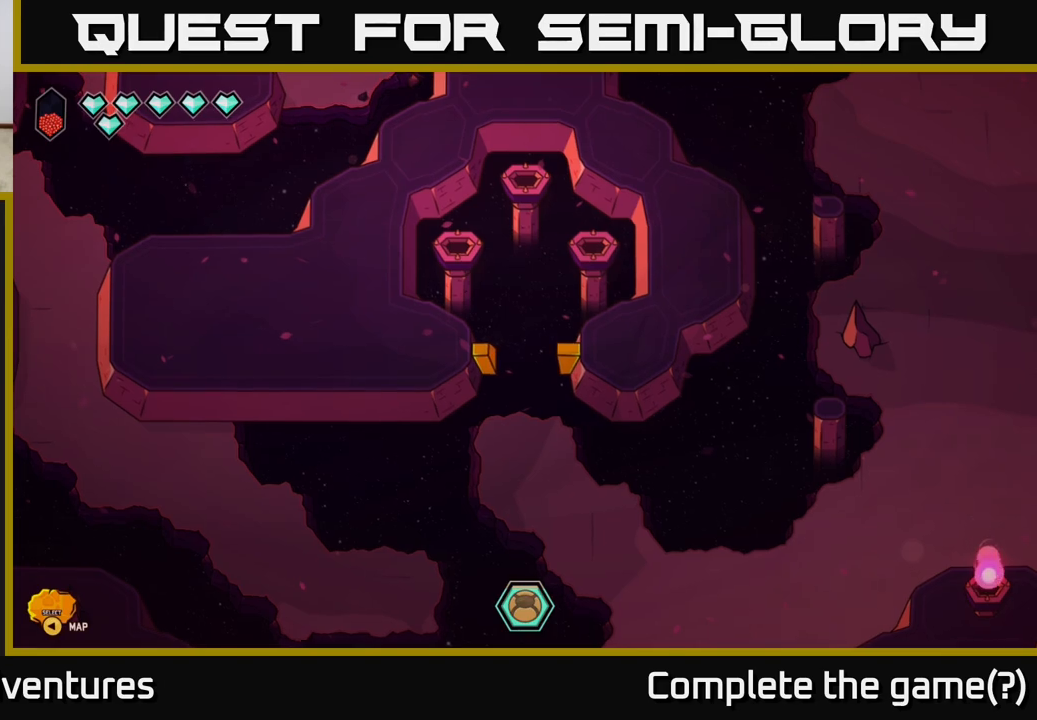
{"buttons": [], "left_stick": "left", "right_stick": "center", "events": [[33, "left_stick", "up-left"], [250, "left_stick", "up"], [467, "left_stick", "left"]]}
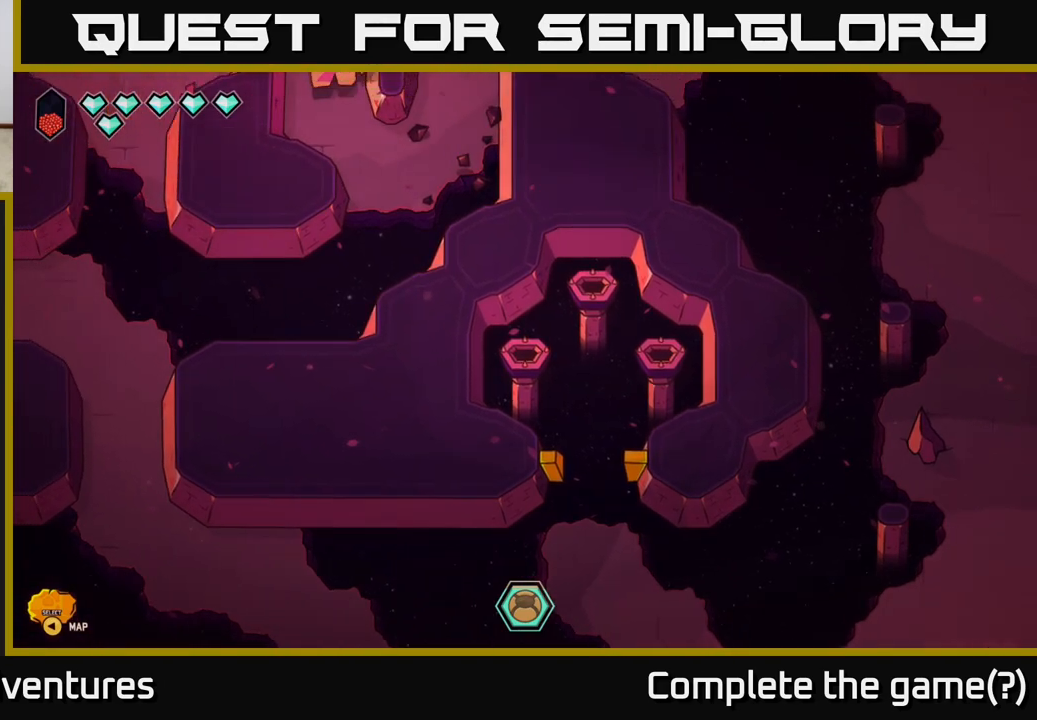
{"buttons": [], "left_stick": "left", "right_stick": "center", "events": [[83, "left_stick", "up-left"], [333, "left_stick", "left"]]}
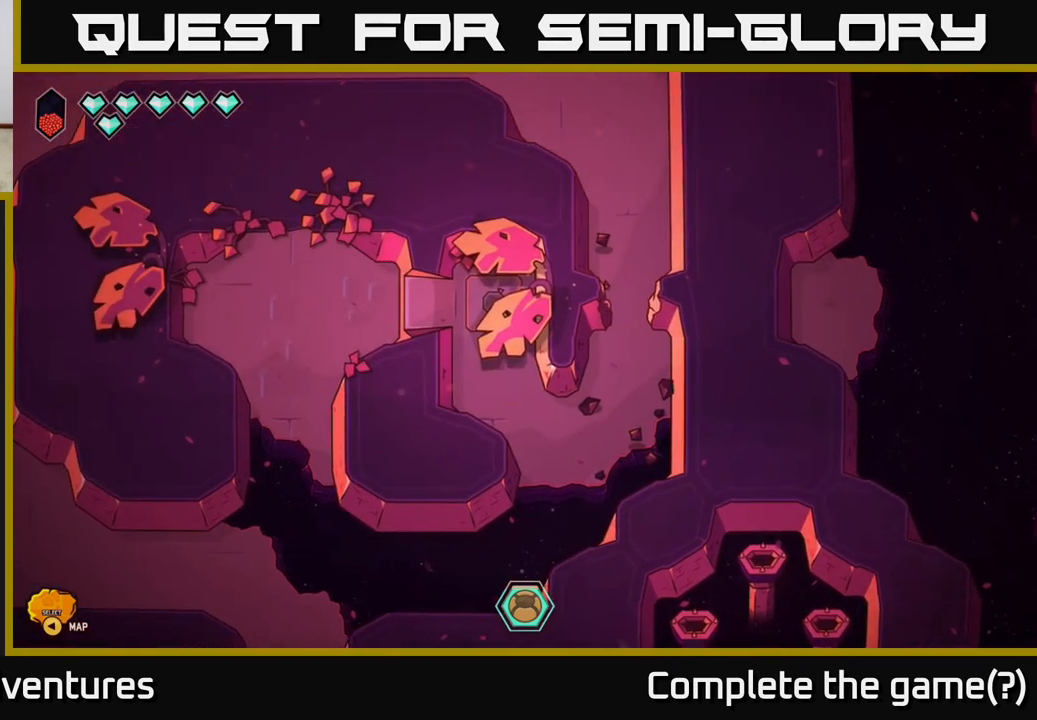
{"buttons": [], "left_stick": "left", "right_stick": "center", "events": []}
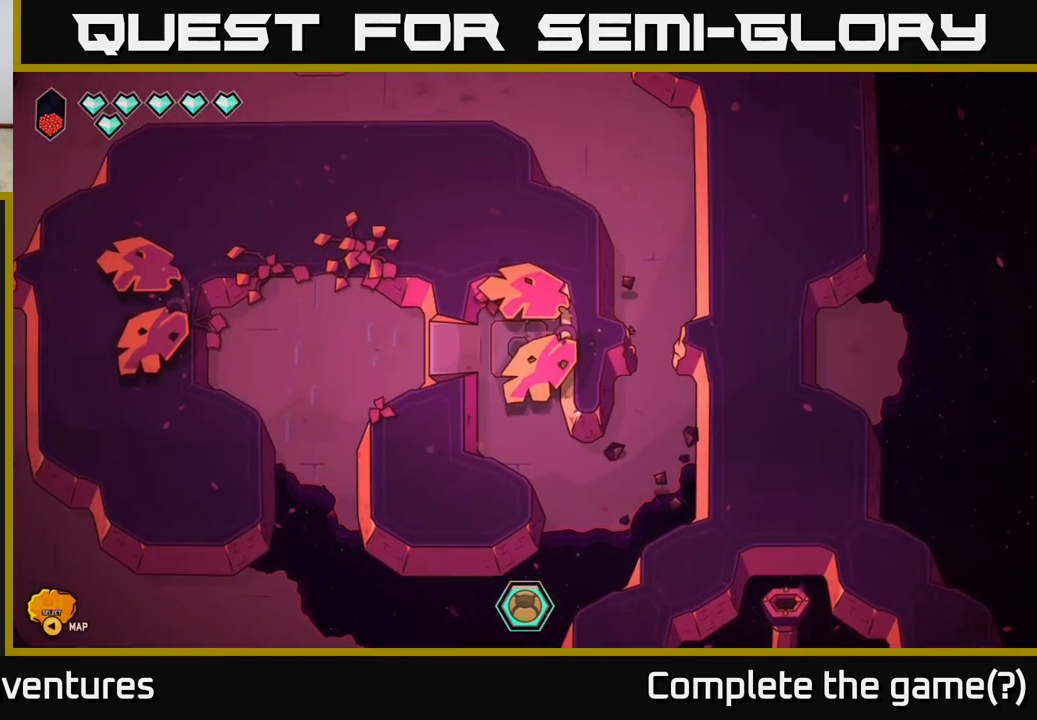
{"buttons": [], "left_stick": "left", "right_stick": "center", "events": []}
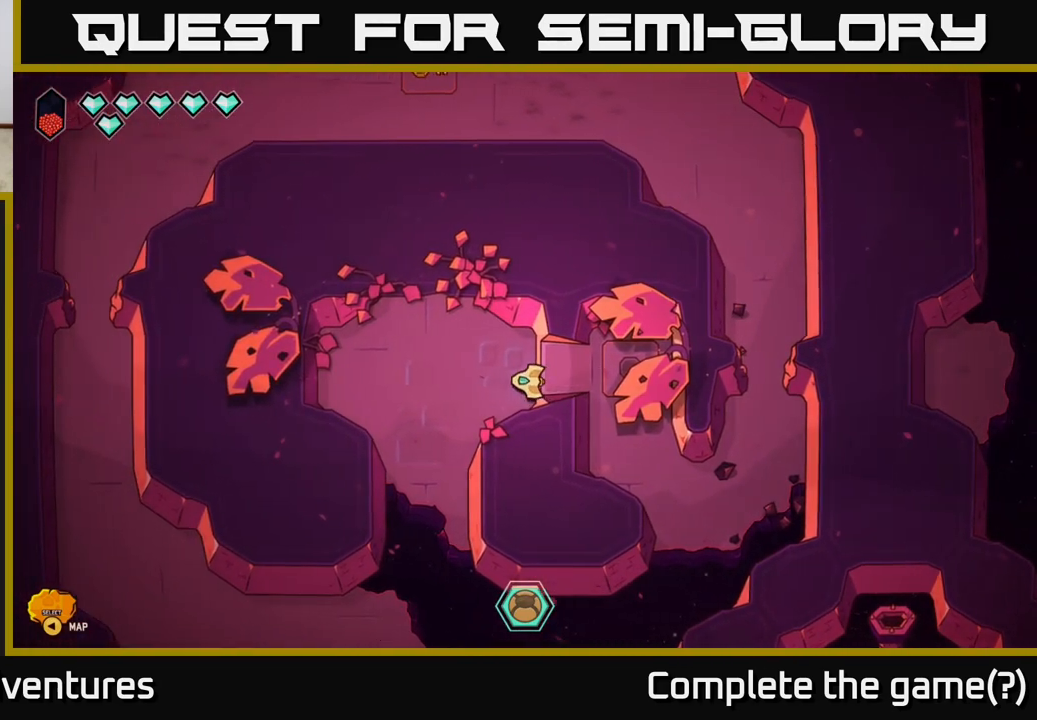
{"buttons": [], "left_stick": "down", "right_stick": "center", "events": [[200, "left_stick", "down-left"], [317, "left_stick", "down"]]}
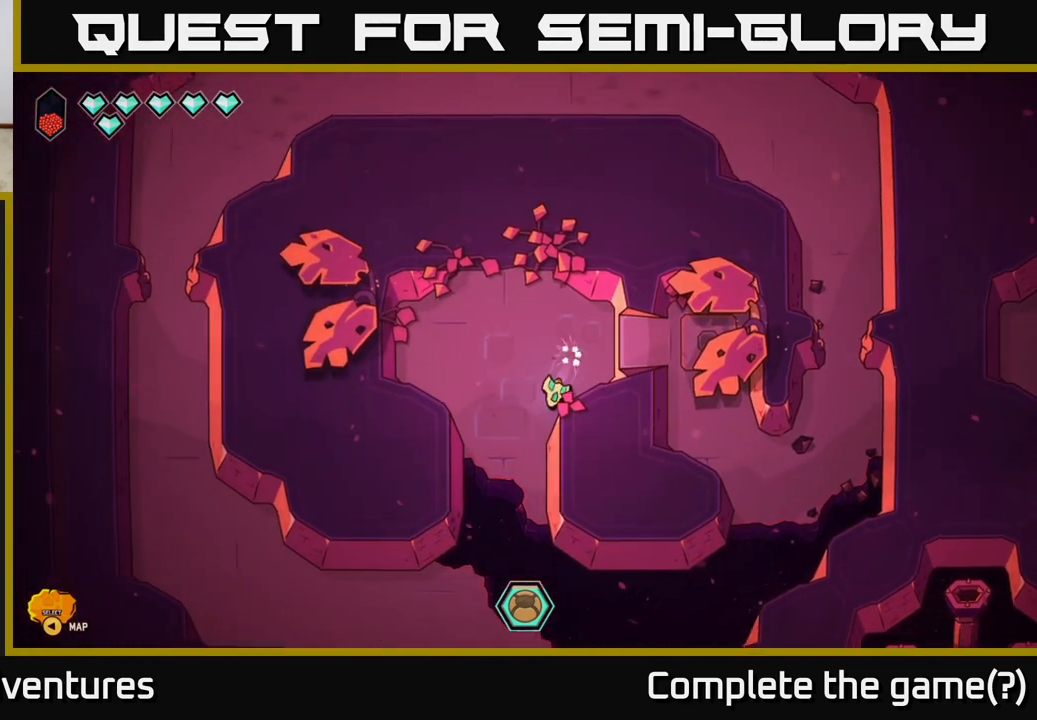
{"buttons": ["L2"], "left_stick": "down", "right_stick": "center", "events": [[333, "L2", "down"]]}
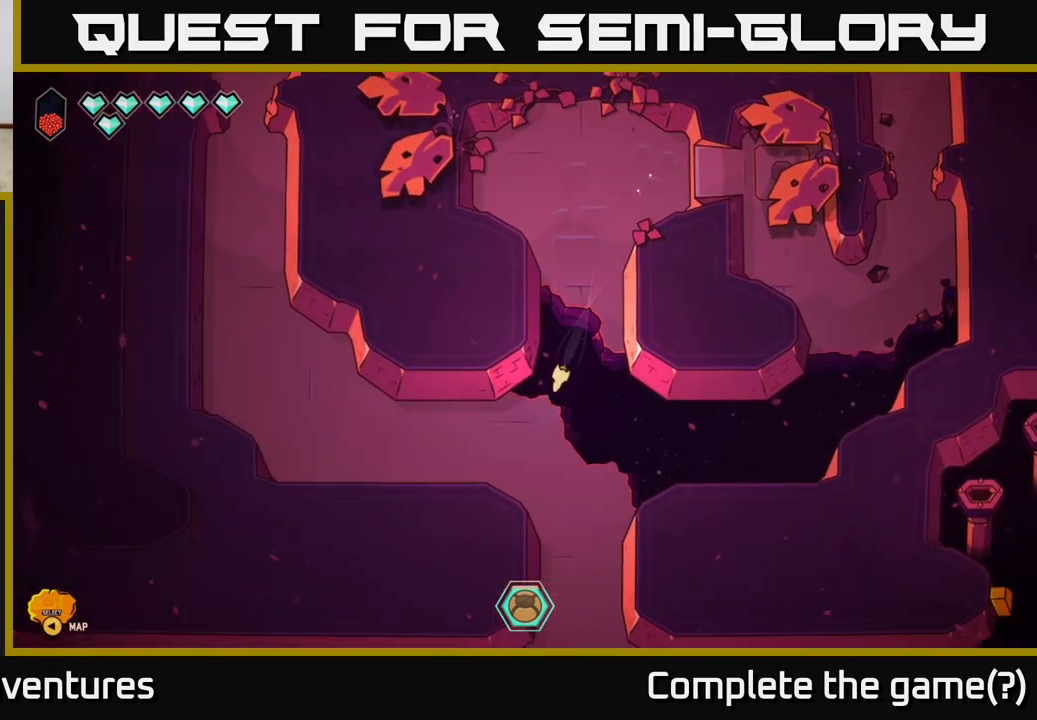
{"buttons": ["L2"], "left_stick": "down", "right_stick": "center", "events": []}
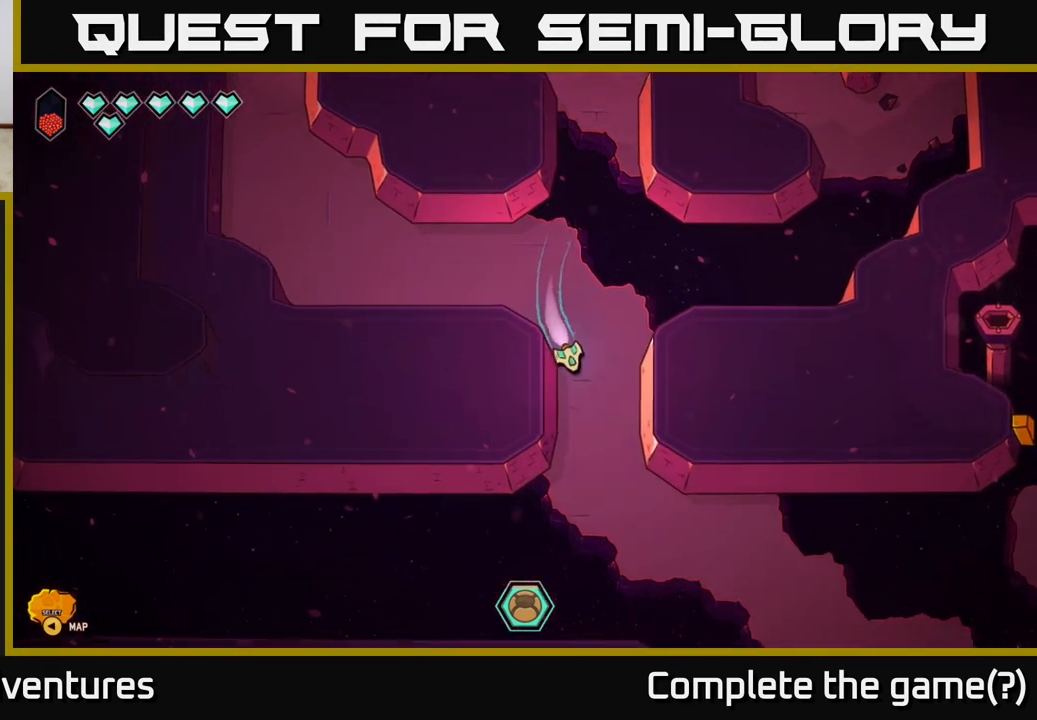
{"buttons": ["L2"], "left_stick": "right", "right_stick": "center", "events": [[217, "left_stick", "down-right"], [433, "left_stick", "right"]]}
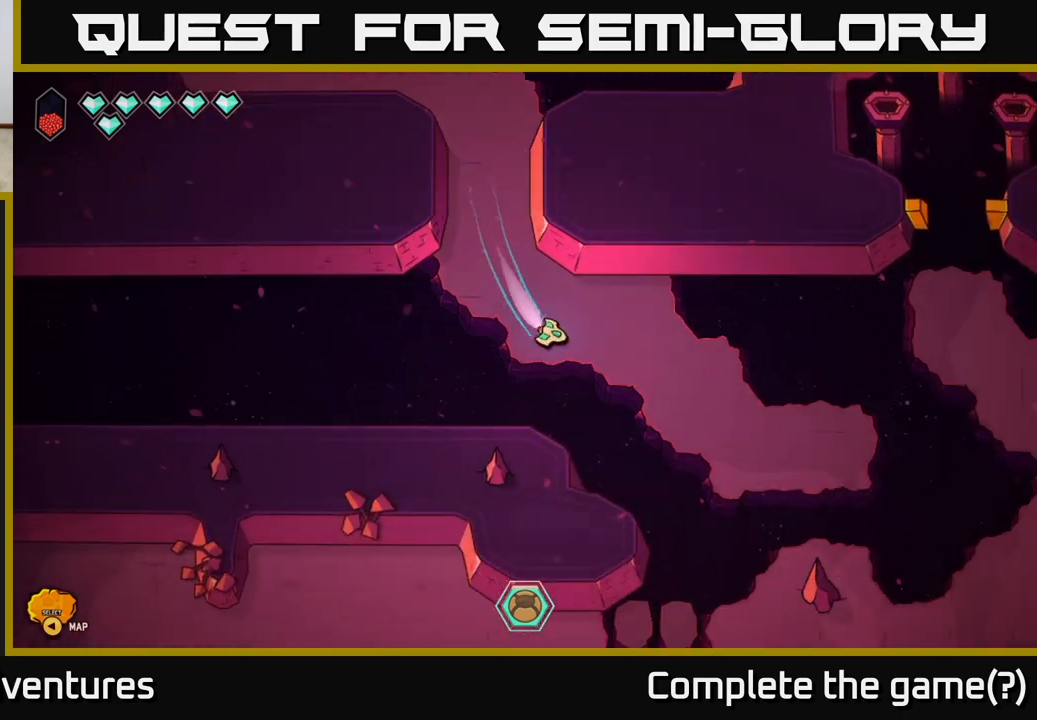
{"buttons": [], "left_stick": "right", "right_stick": "center", "events": [[233, "left_stick", "down-right"], [400, "L2", "up"], [400, "left_stick", "right"]]}
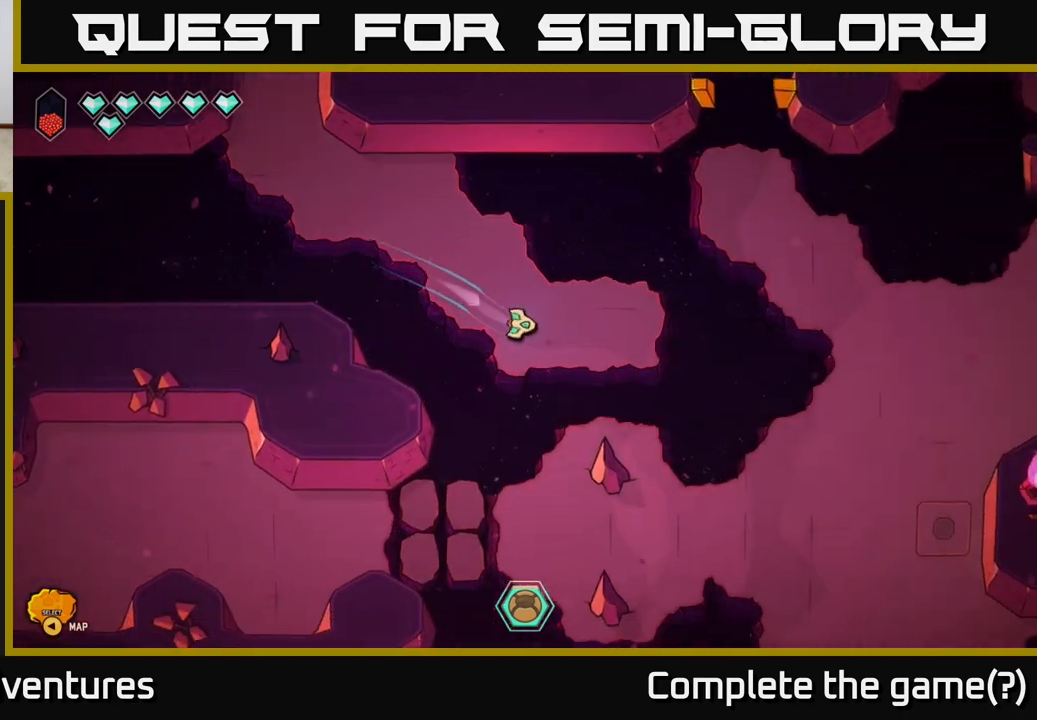
{"buttons": ["L2"], "left_stick": "up-right", "right_stick": "center", "events": [[83, "left_stick", "up-right"], [333, "L2", "down"]]}
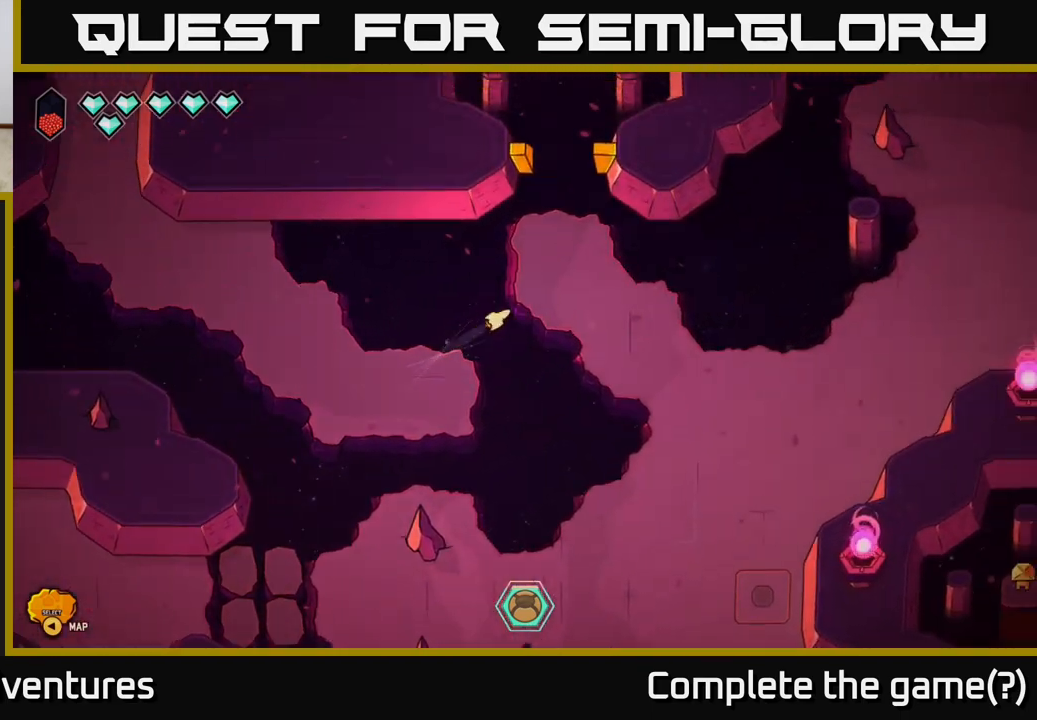
{"buttons": ["R2"], "left_stick": "right", "right_stick": "up", "events": [[100, "L2", "up"], [117, "left_stick", "up"], [183, "right_stick", "up"], [267, "left_stick", "center"], [400, "R2", "down"], [483, "left_stick", "right"]]}
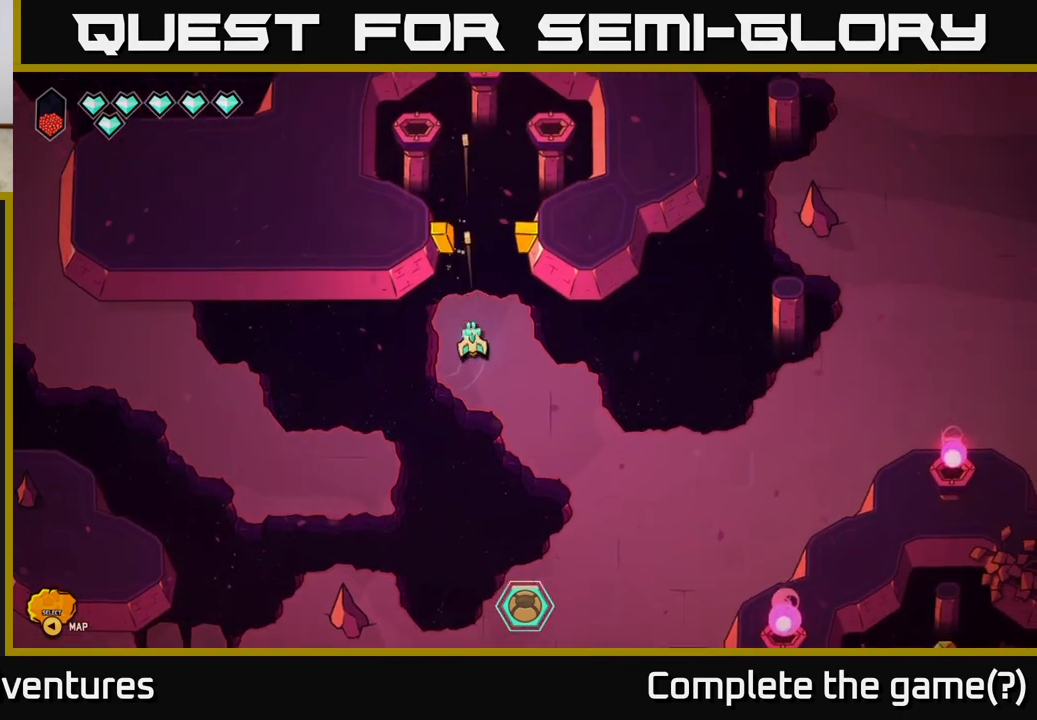
{"buttons": ["R2"], "left_stick": "center", "right_stick": "up-left", "events": [[133, "left_stick", "center"], [400, "right_stick", "up-left"]]}
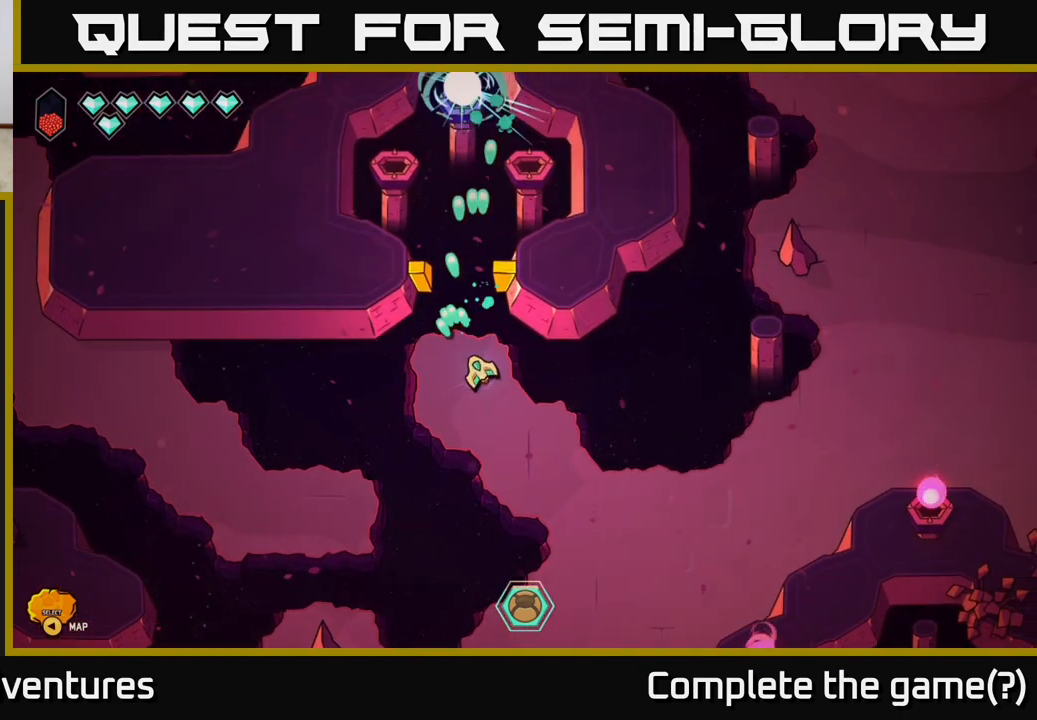
{"buttons": ["R2"], "left_stick": "center", "right_stick": "up", "events": [[33, "right_stick", "up"], [117, "left_stick", "left"], [250, "left_stick", "center"], [283, "right_stick", "up-right"], [483, "right_stick", "up"]]}
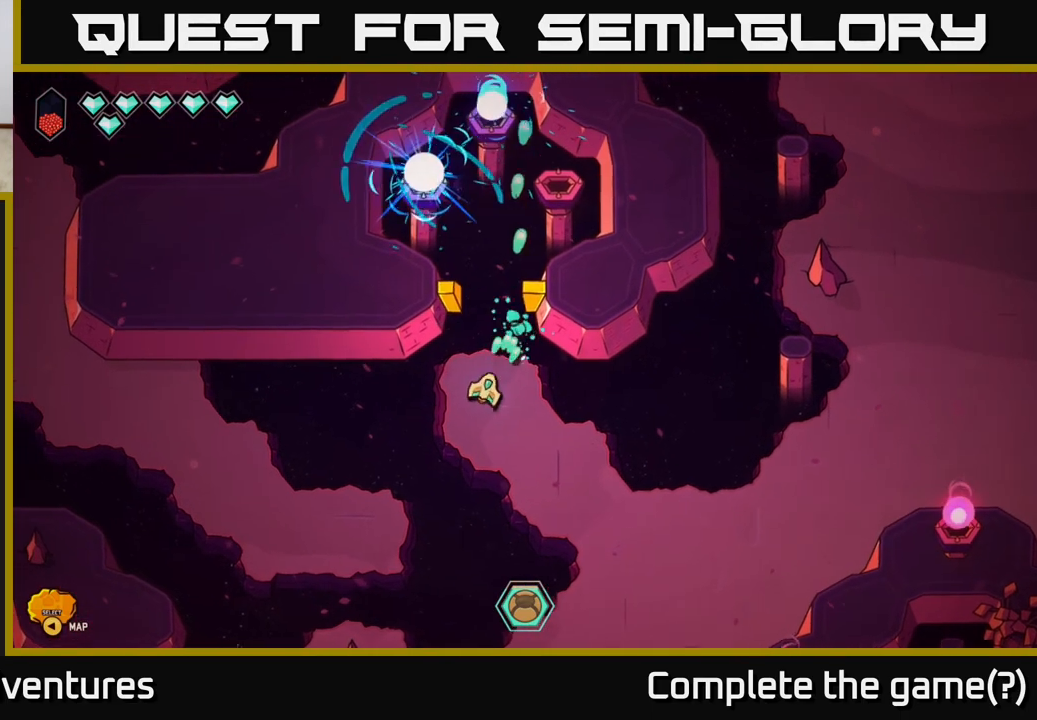
{"buttons": [], "left_stick": "down", "right_stick": "center", "events": [[50, "R2", "up"], [467, "right_stick", "center"], [483, "left_stick", "down"]]}
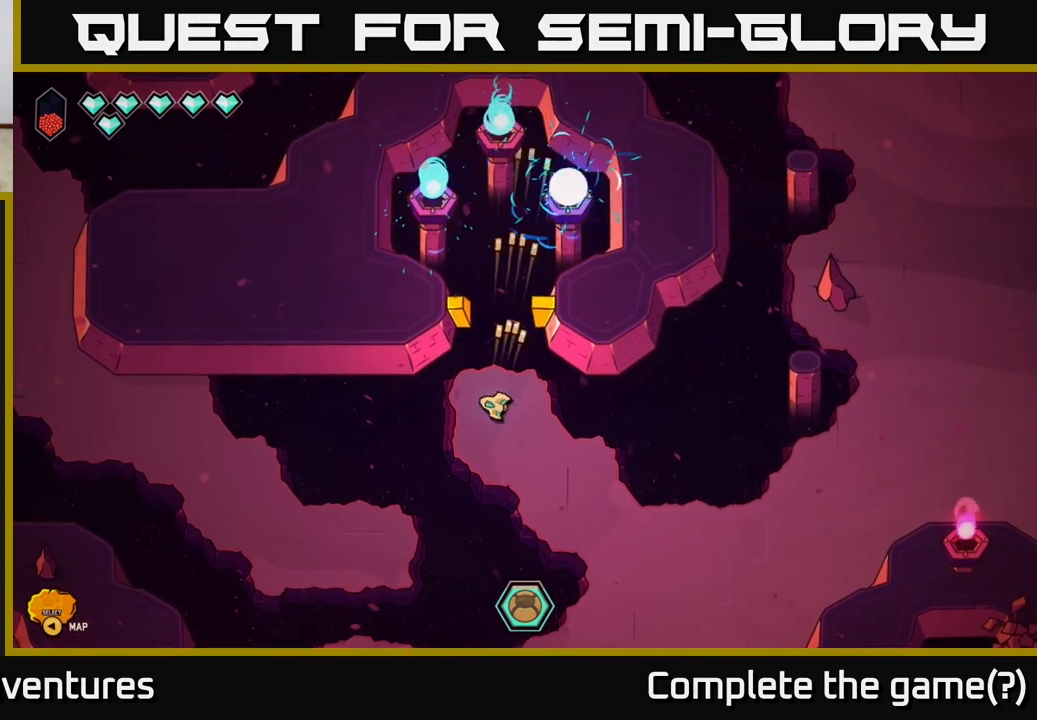
{"buttons": [], "left_stick": "down-right", "right_stick": "center", "events": [[33, "left_stick", "down-right"]]}
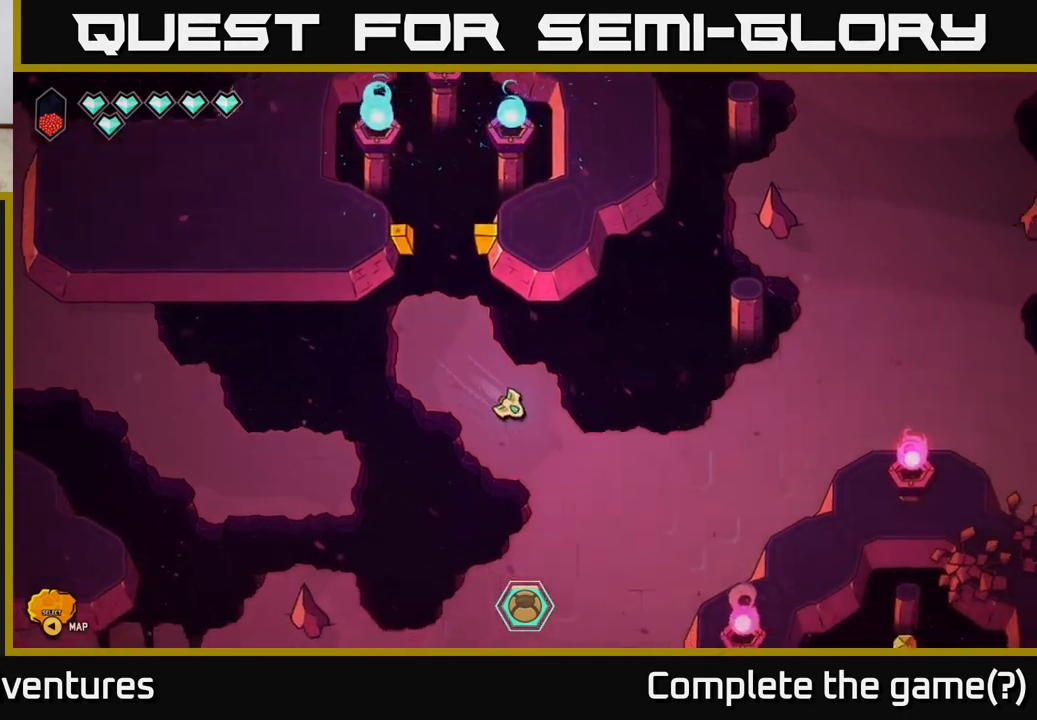
{"buttons": [], "left_stick": "down-right", "right_stick": "center", "events": [[100, "left_stick", "center"], [300, "left_stick", "down-right"]]}
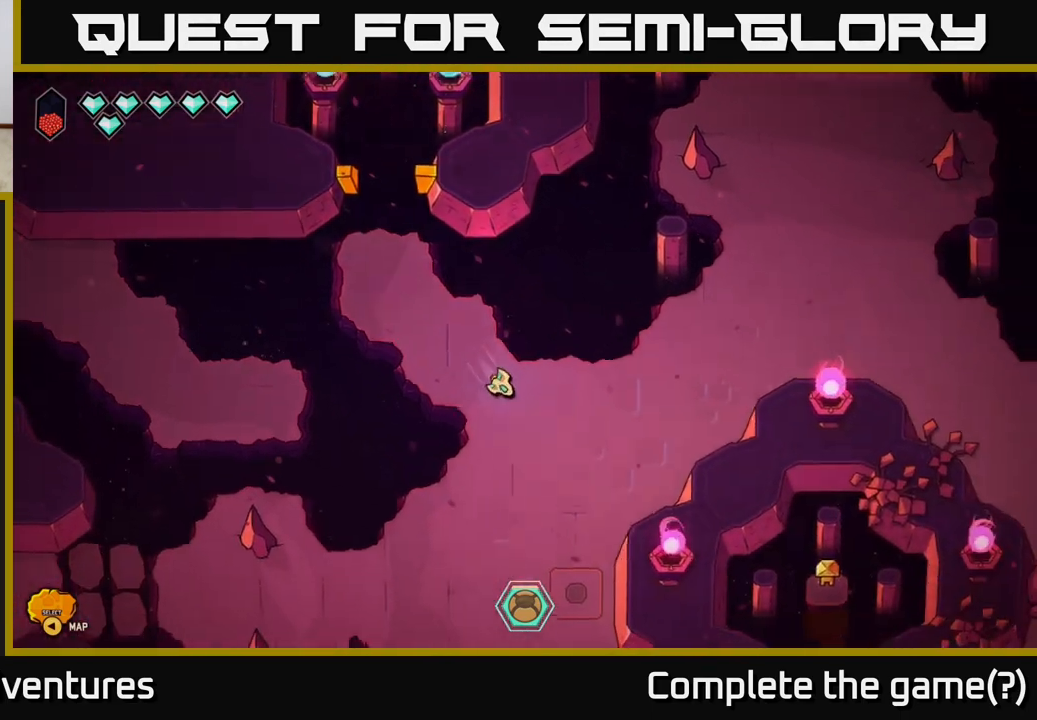
{"buttons": ["L2"], "left_stick": "up-right", "right_stick": "center", "events": [[67, "left_stick", "right"], [300, "L2", "down"], [467, "left_stick", "up-right"]]}
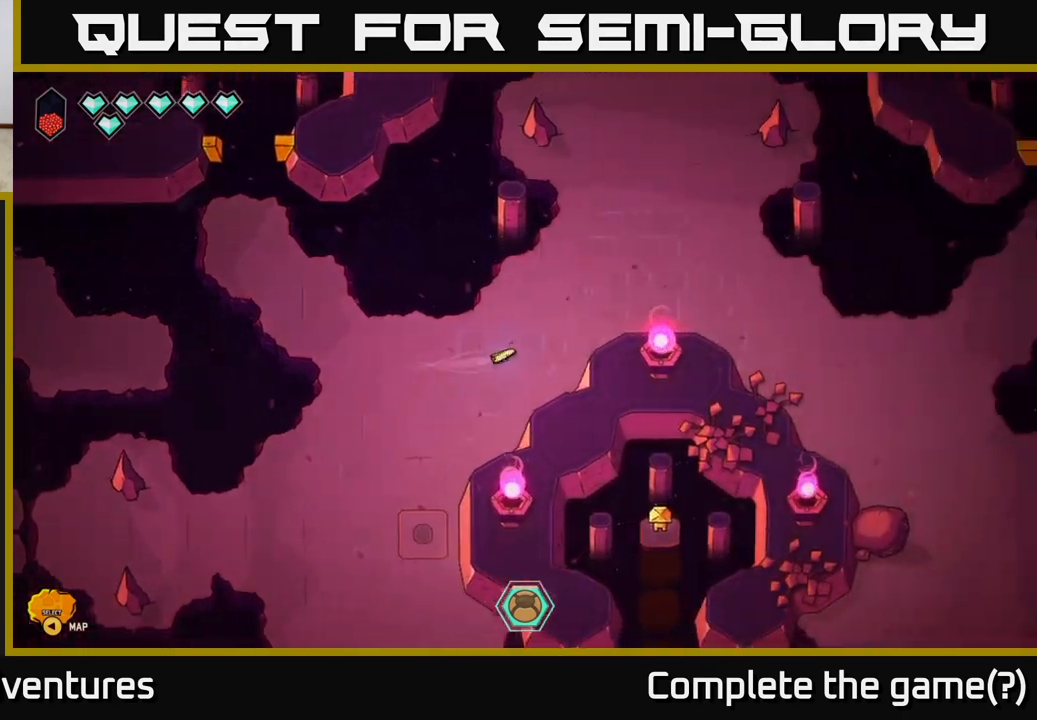
{"buttons": ["L2"], "left_stick": "right", "right_stick": "center", "events": [[450, "left_stick", "right"]]}
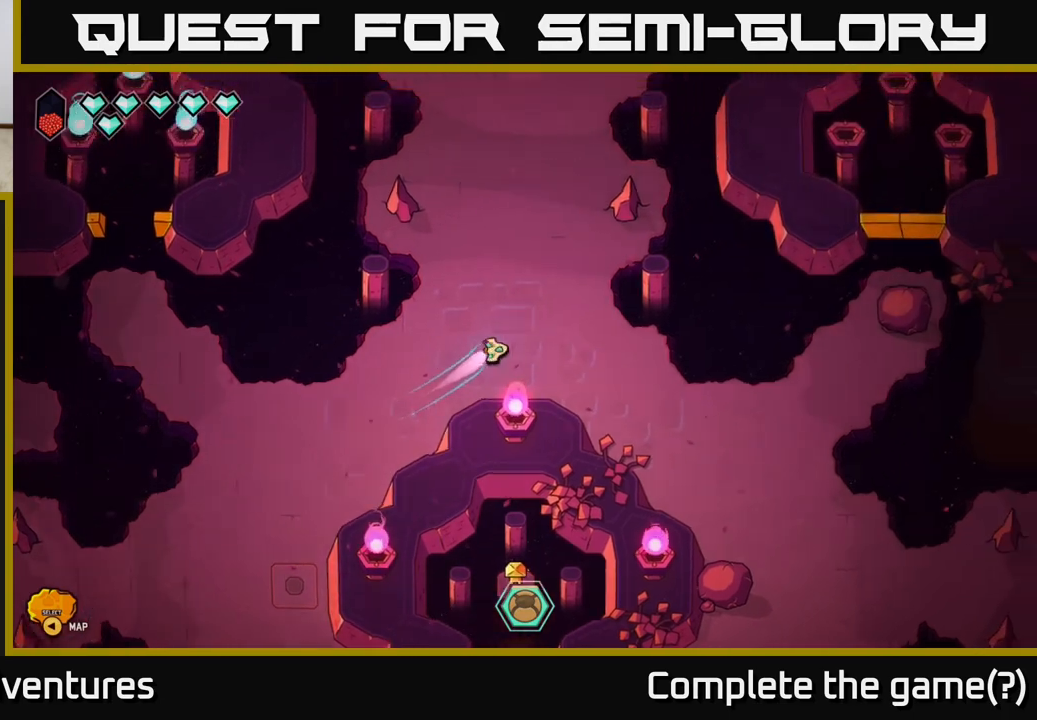
{"buttons": ["L2"], "left_stick": "down-right", "right_stick": "center", "events": [[83, "left_stick", "down-right"]]}
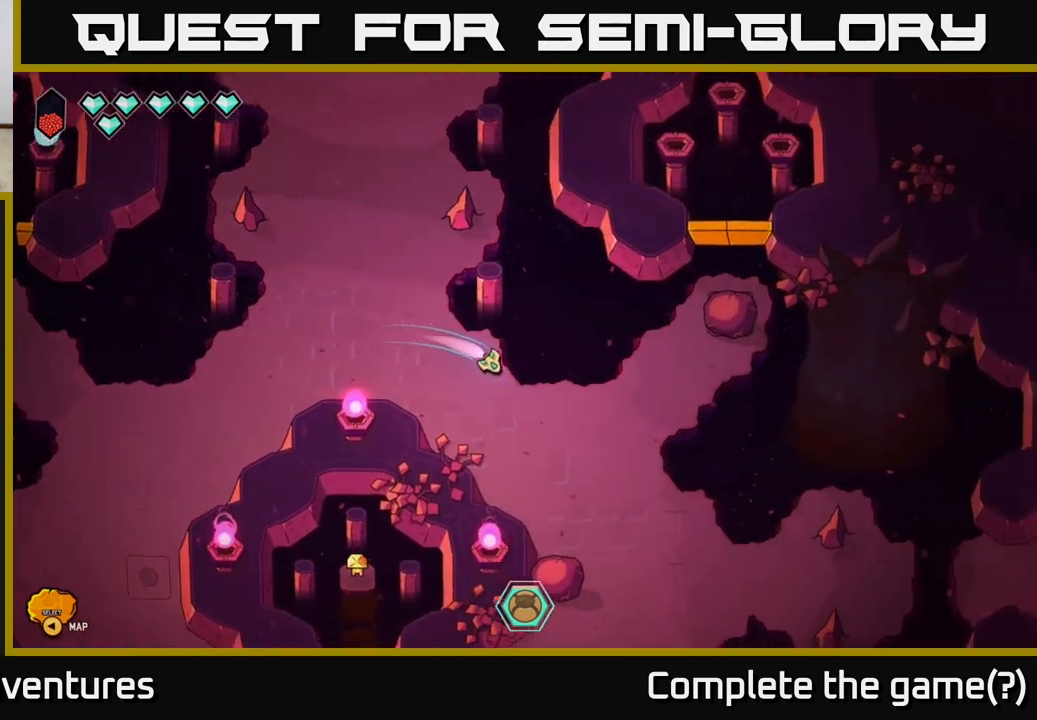
{"buttons": ["R2"], "left_stick": "up-right", "right_stick": "up-right", "events": [[50, "left_stick", "right"], [350, "L2", "up"], [350, "R2", "down"], [350, "right_stick", "up-right"], [450, "left_stick", "up-right"]]}
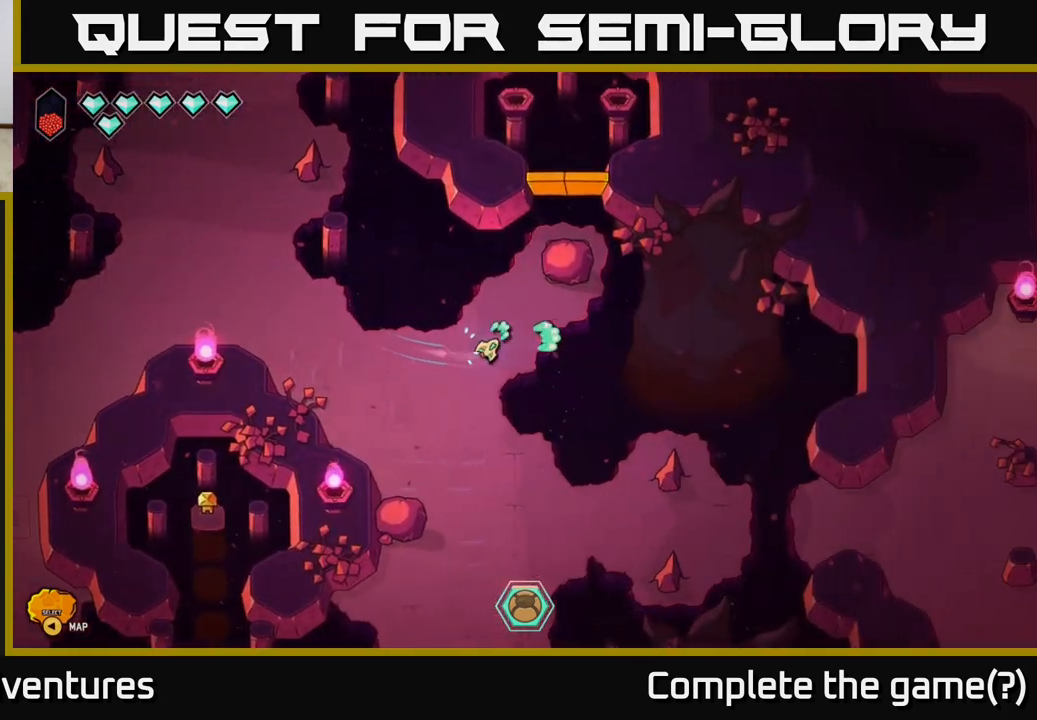
{"buttons": ["R2"], "left_stick": "center", "right_stick": "up-right", "events": [[50, "left_stick", "up"], [200, "left_stick", "center"]]}